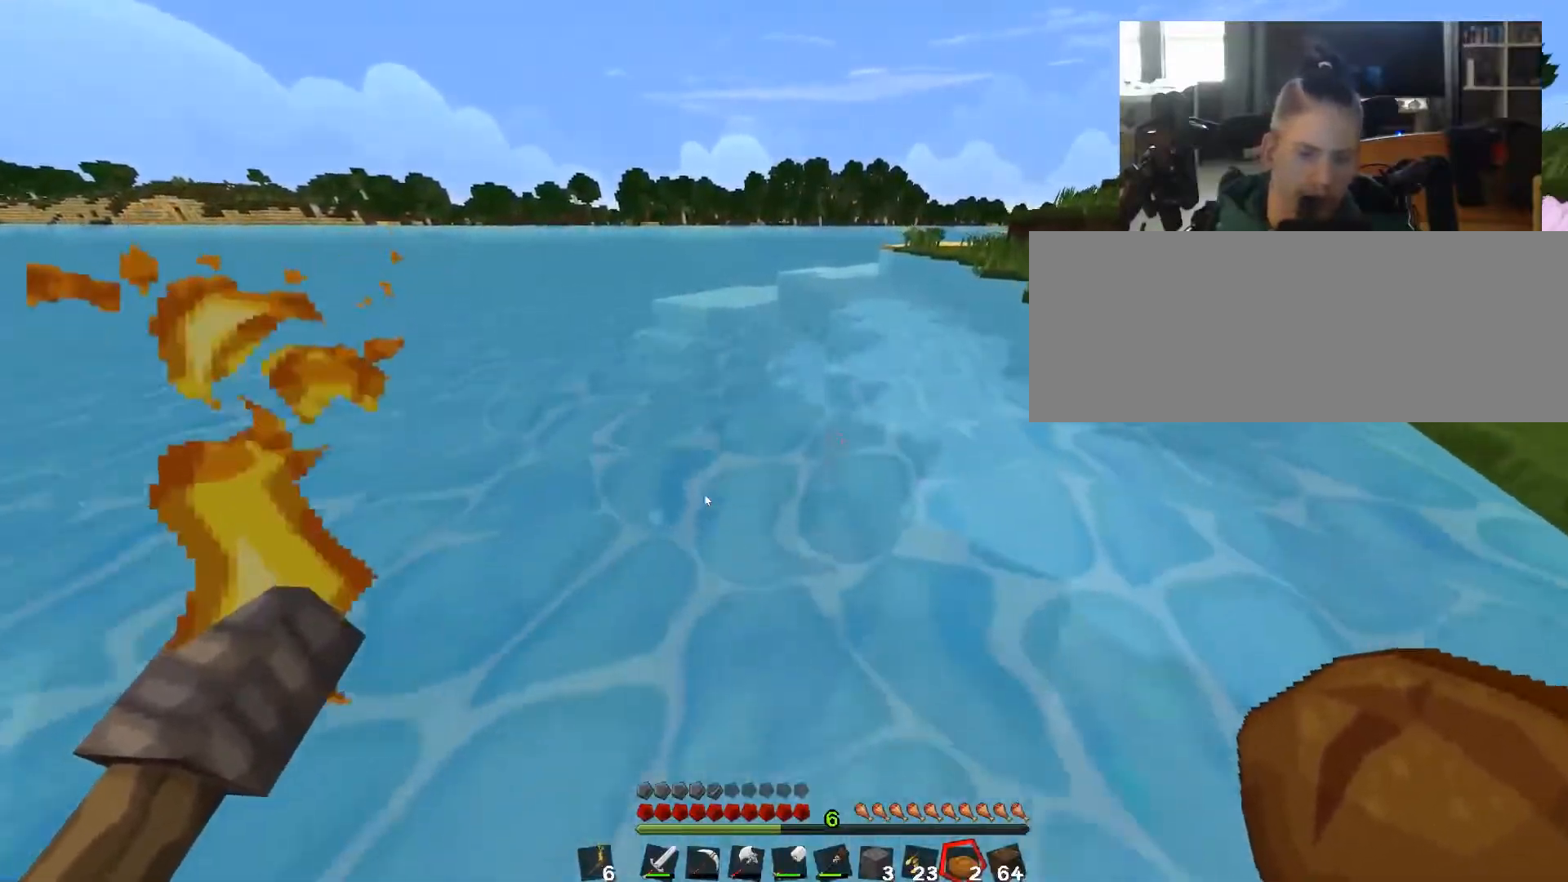
Gameplay with keyboard; each line is a JSON object with the keys held at the frame after it. "events" lists presses ("down") and releases ("up") of "0", "1", "2", "3", "4", "5", "6", "7", "8", "9", "a", "alt", "b", "c", "caps_lock", "ctrl", "d", "down", "e", "escape", "f", "g", "h", "i", "j", "k", "l", "left", "m", "n", "o", "p", "q", "r", "return", "right", "s", "shift", "space", "super", "t", "tab", "u", "up", "v", "w", "x", "y" and "z" between this image and that frame as [ms after this image, input, new state], when the widget could be followed in between. No other keys are recorded. Mouse input is not recorded.
{"keys": ["w"], "events": []}
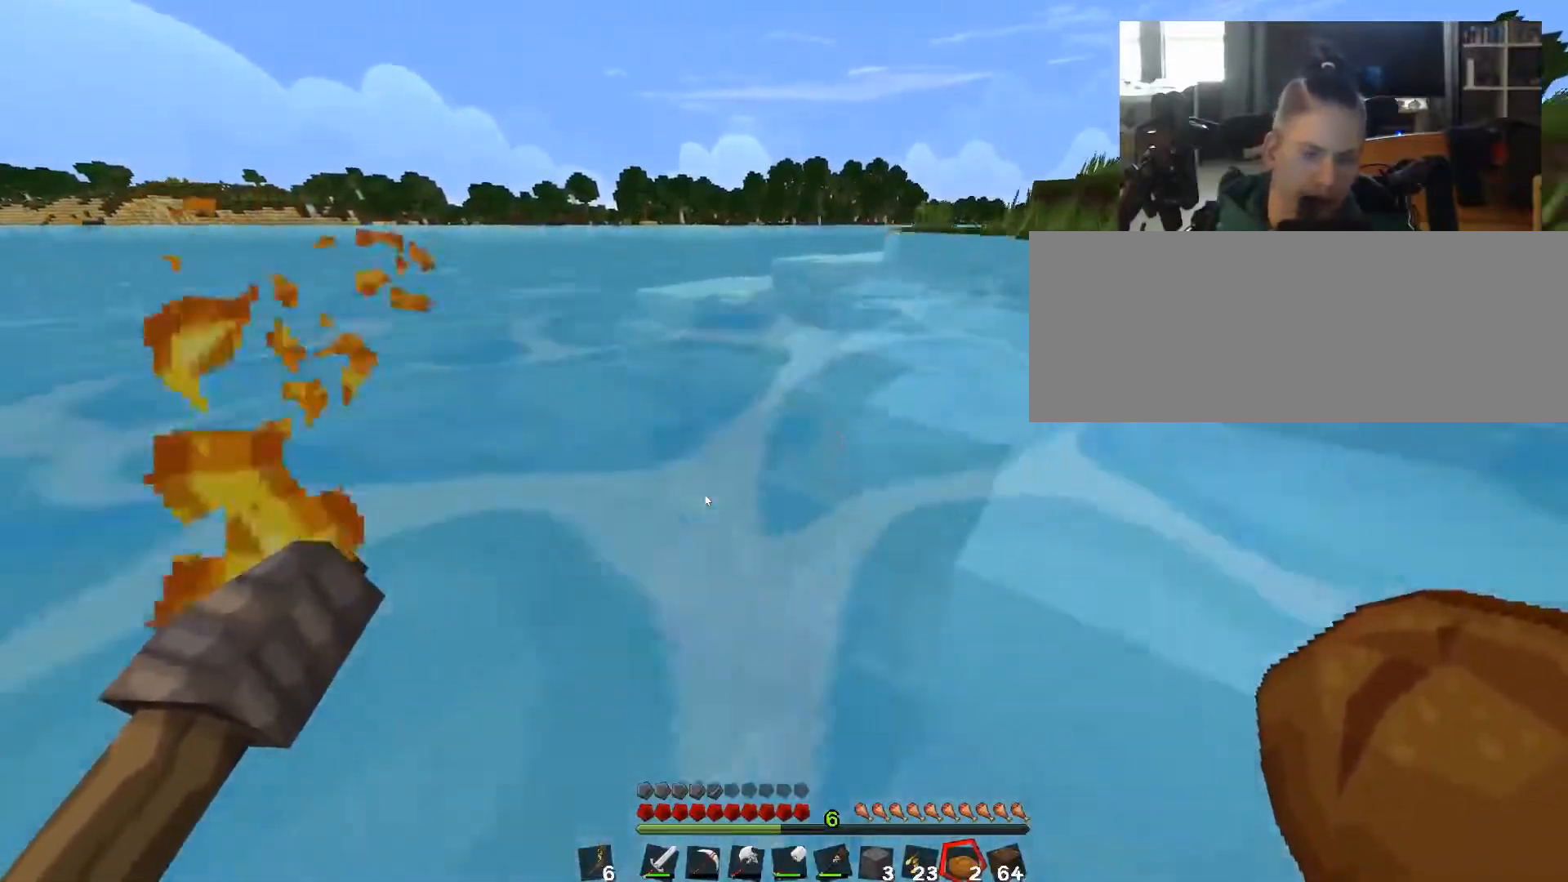
{"keys": ["w"], "events": []}
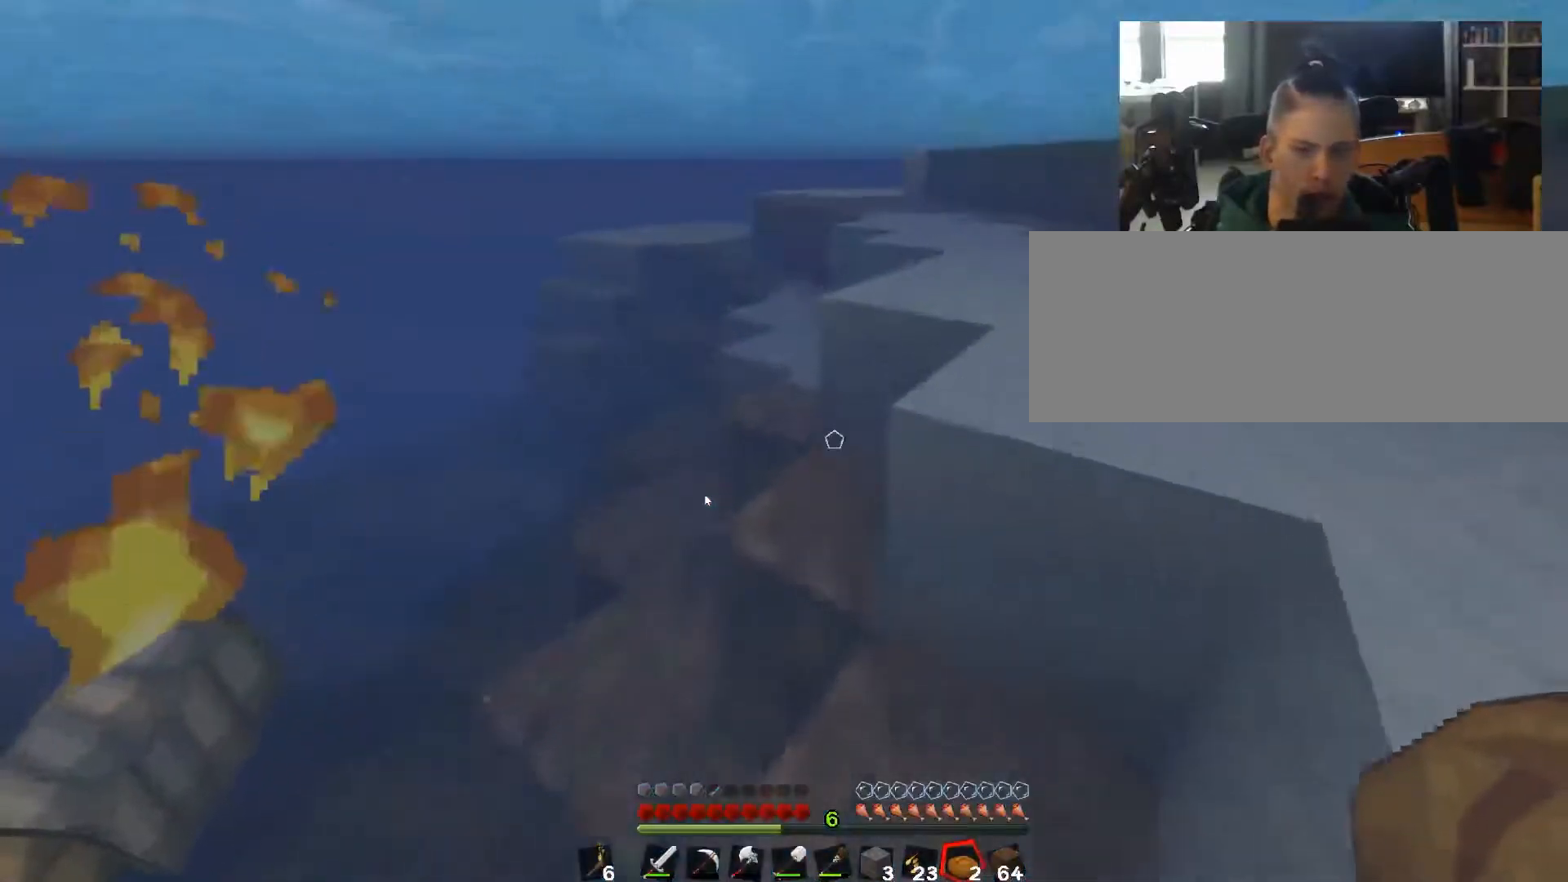
{"keys": ["w"], "events": []}
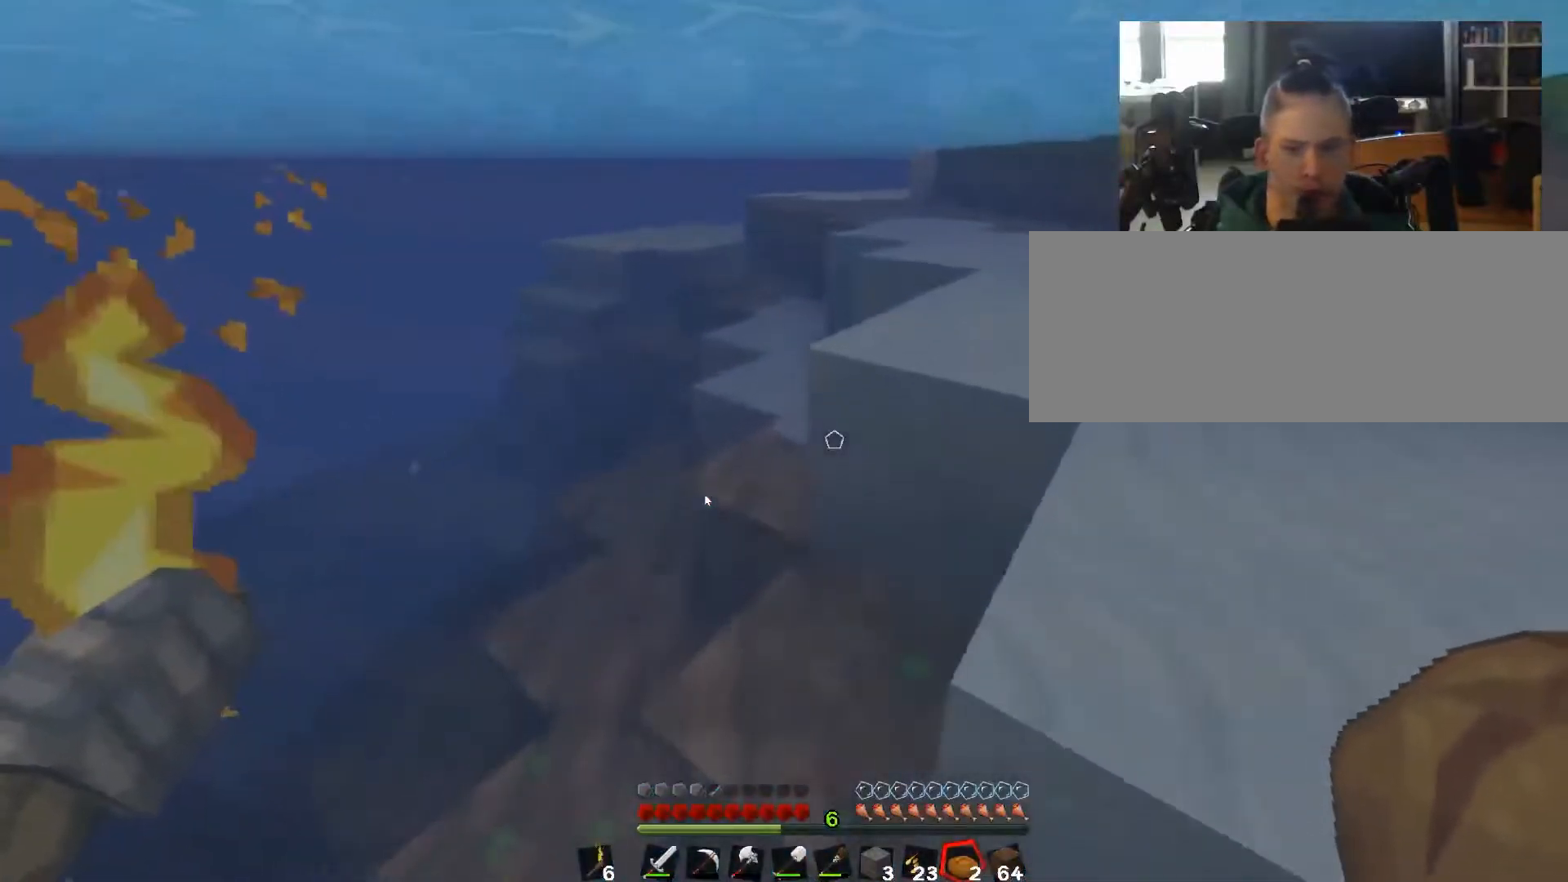
{"keys": ["w"], "events": []}
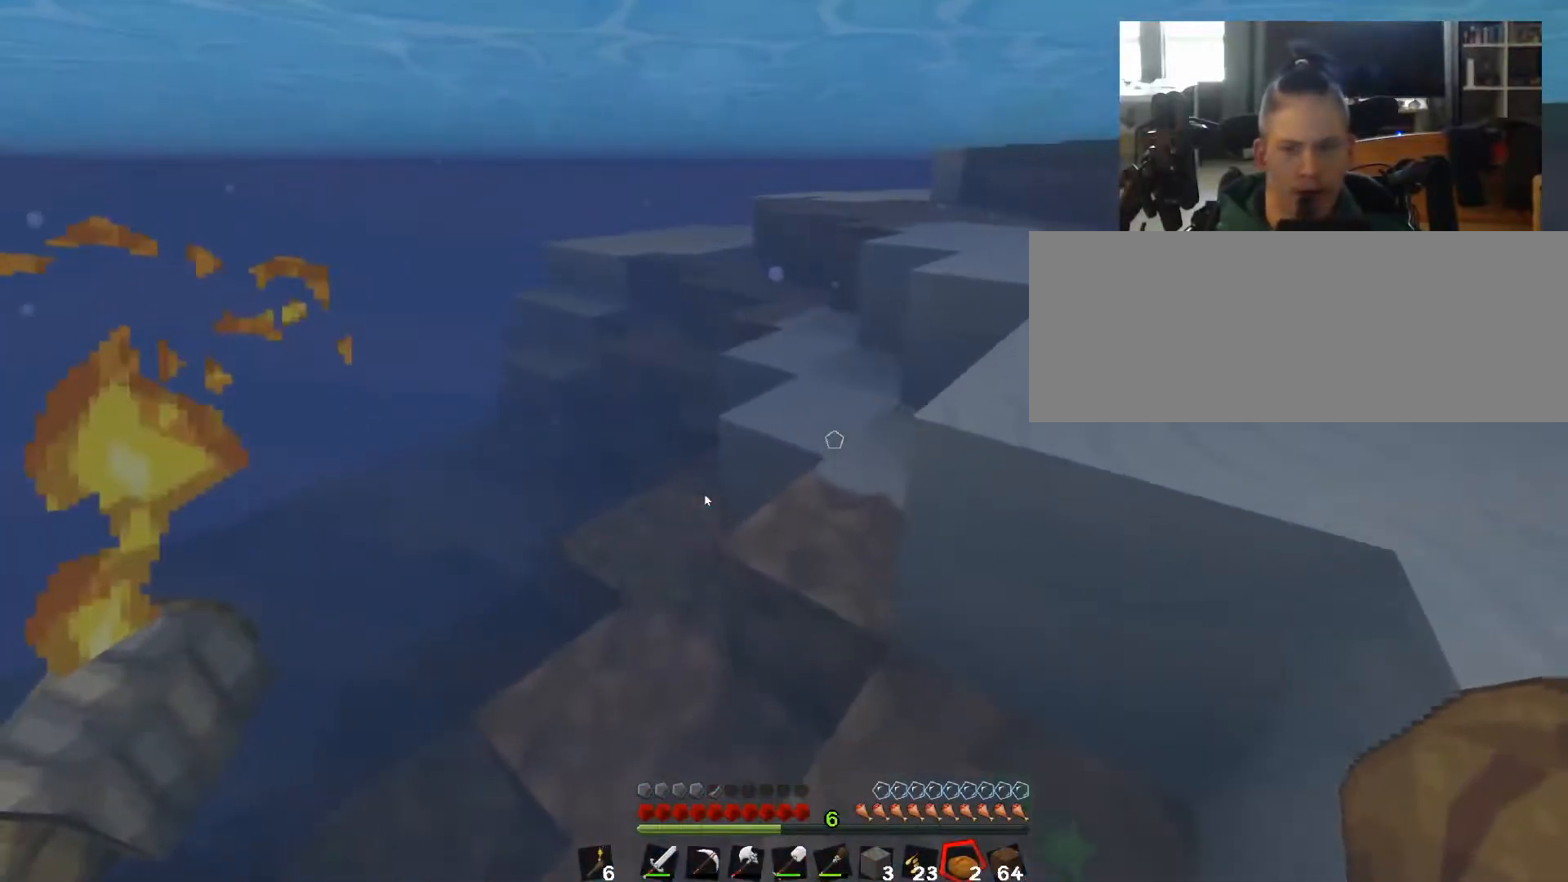
{"keys": ["w"], "events": []}
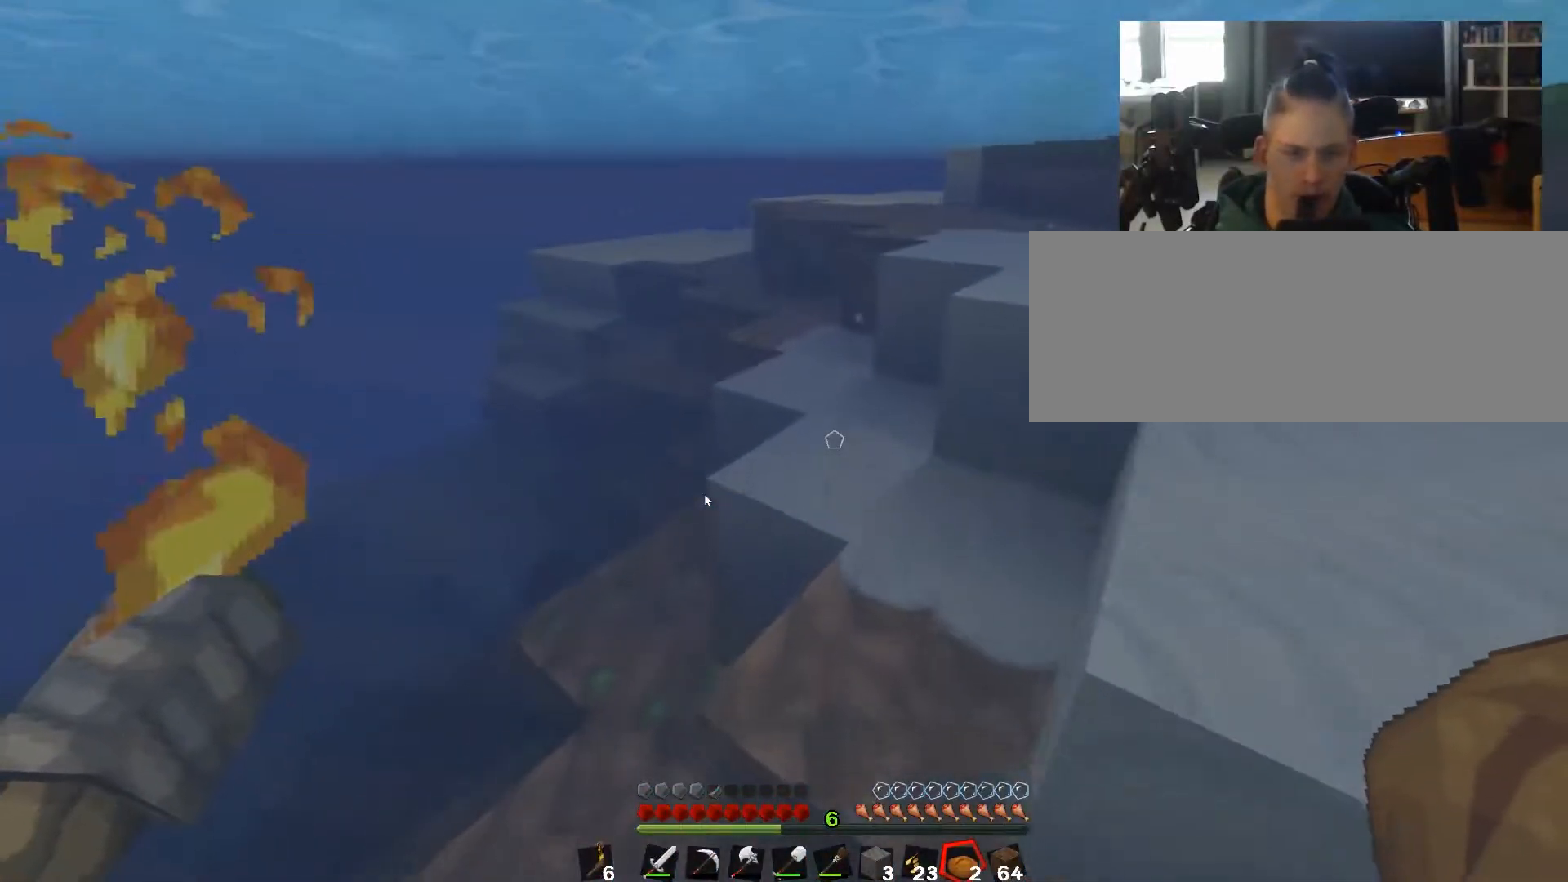
{"keys": ["w"], "events": []}
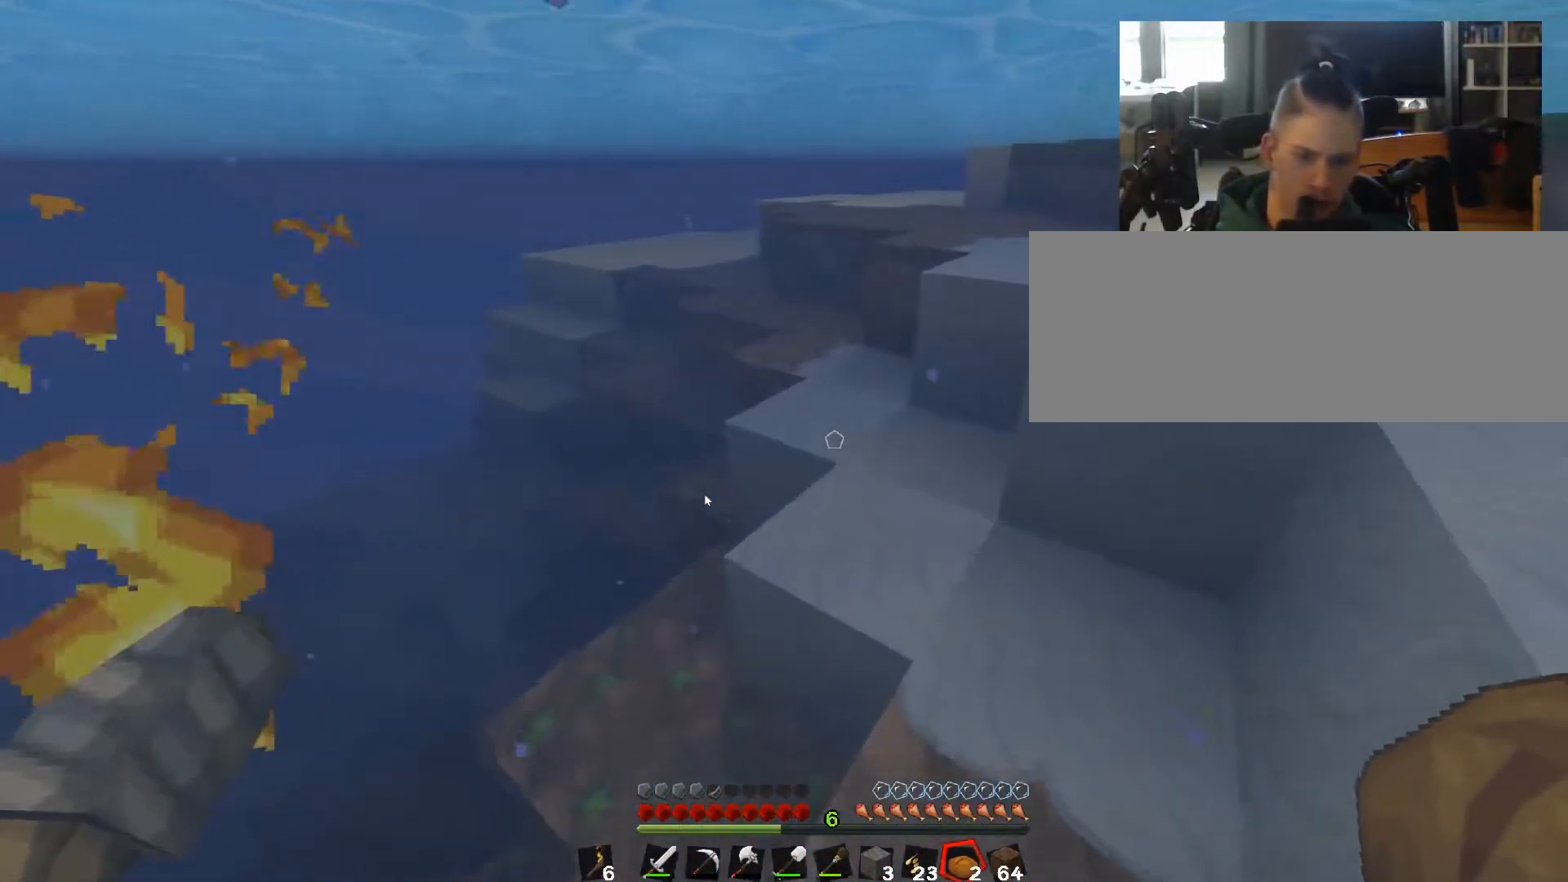
{"keys": ["w"], "events": []}
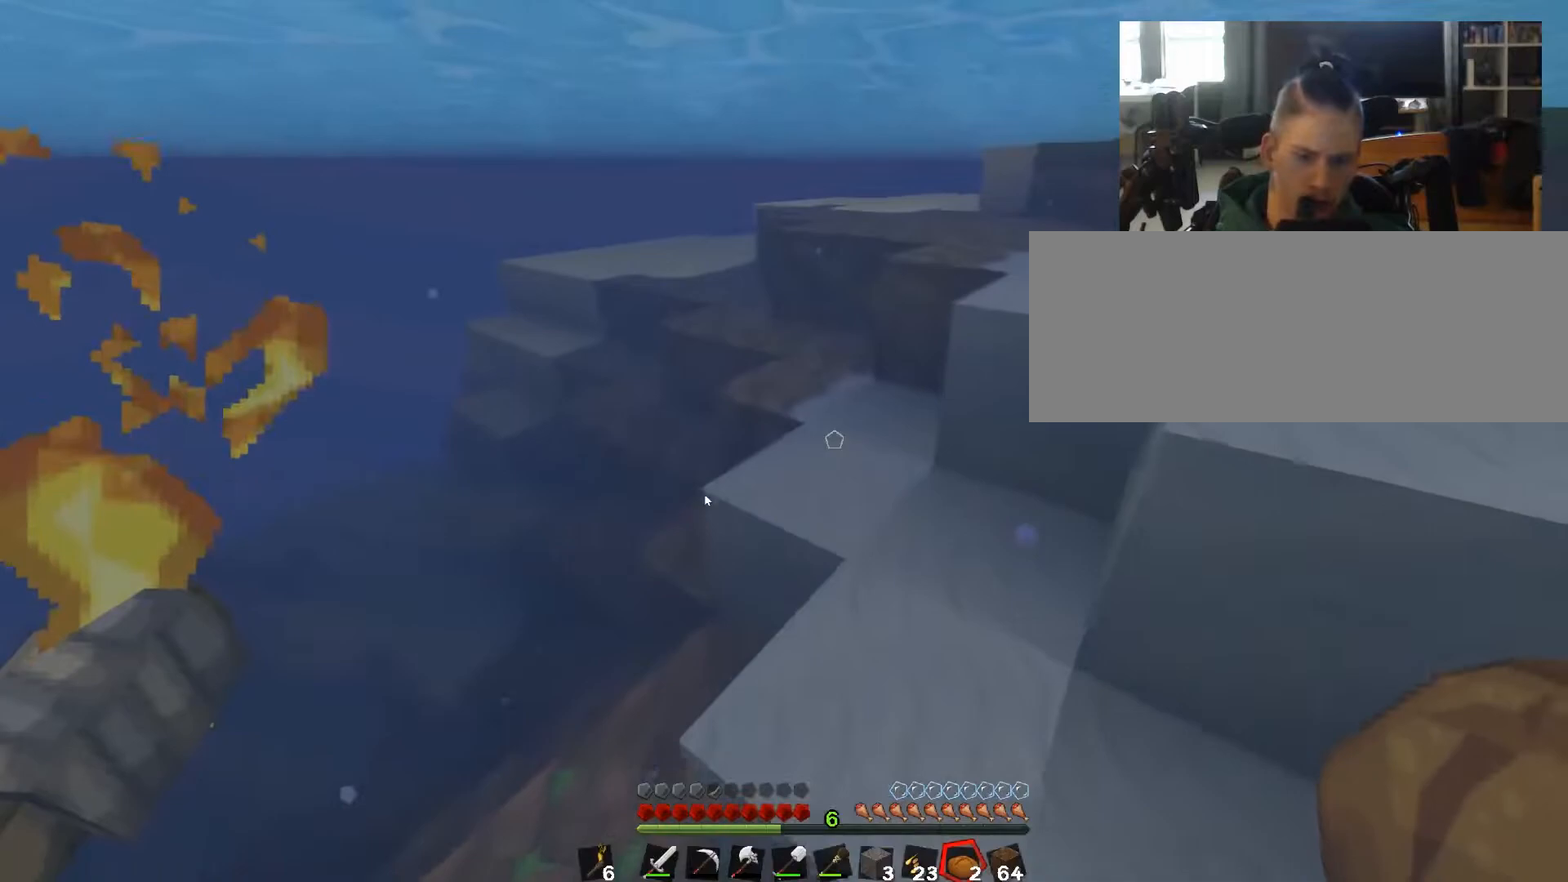
{"keys": ["w"], "events": []}
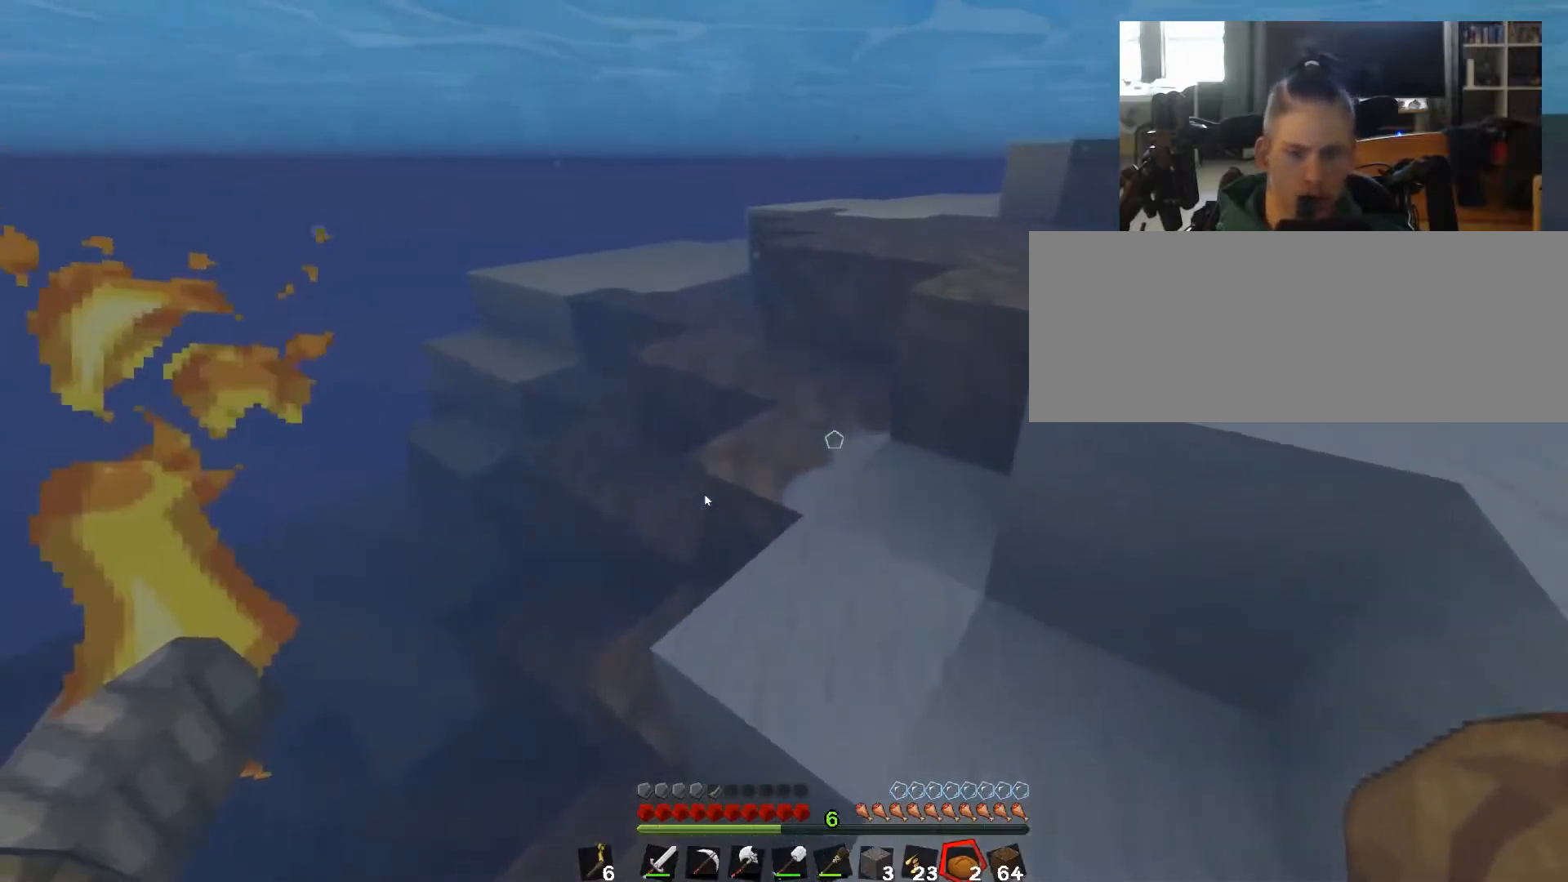
{"keys": ["w"], "events": []}
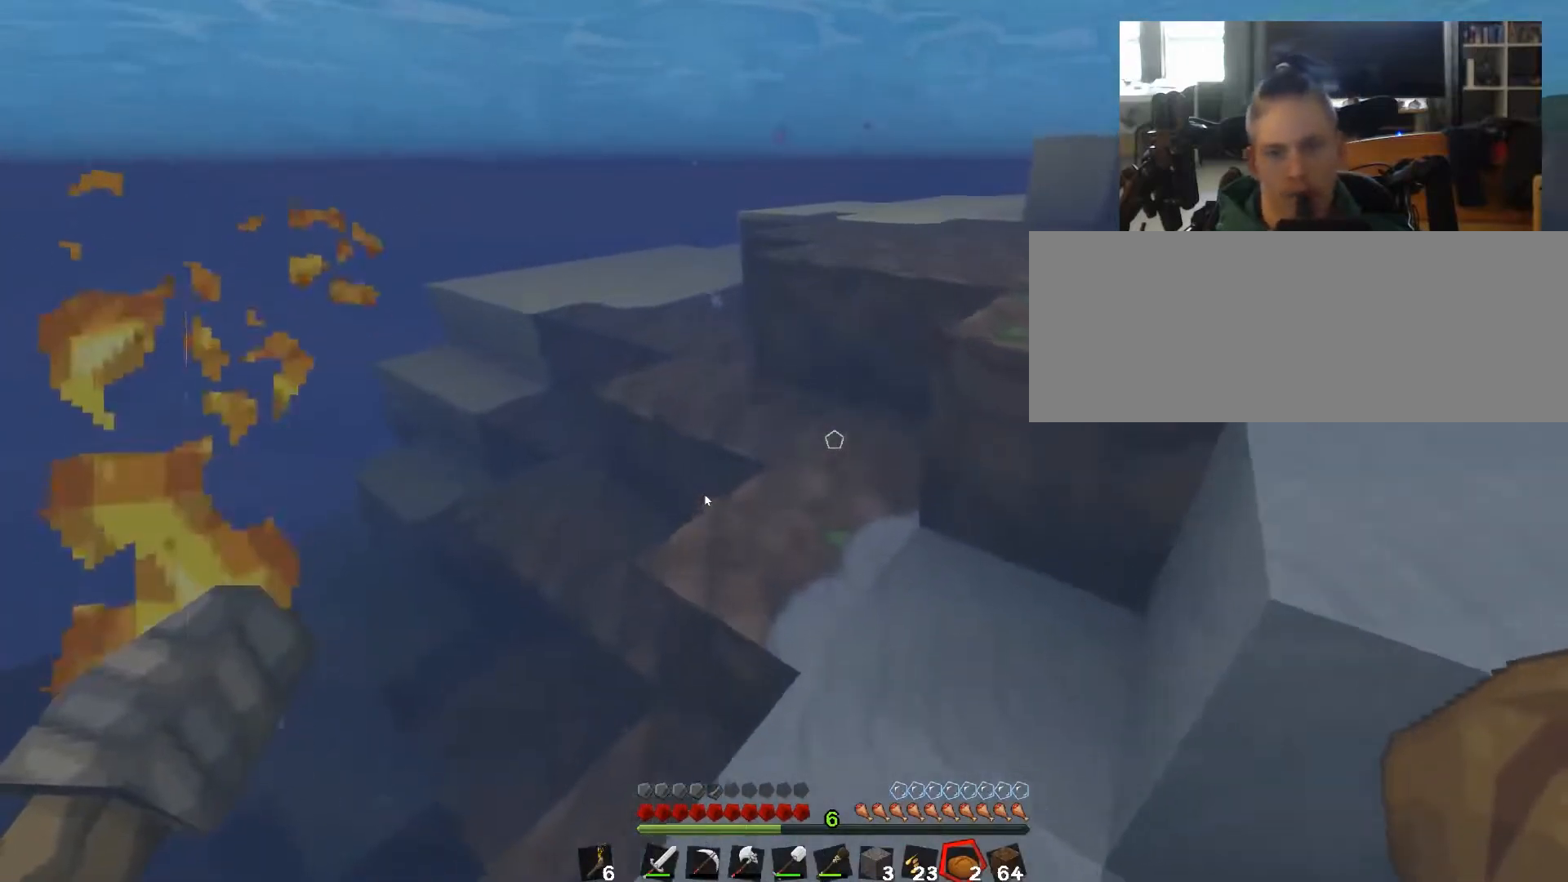
{"keys": ["w"], "events": []}
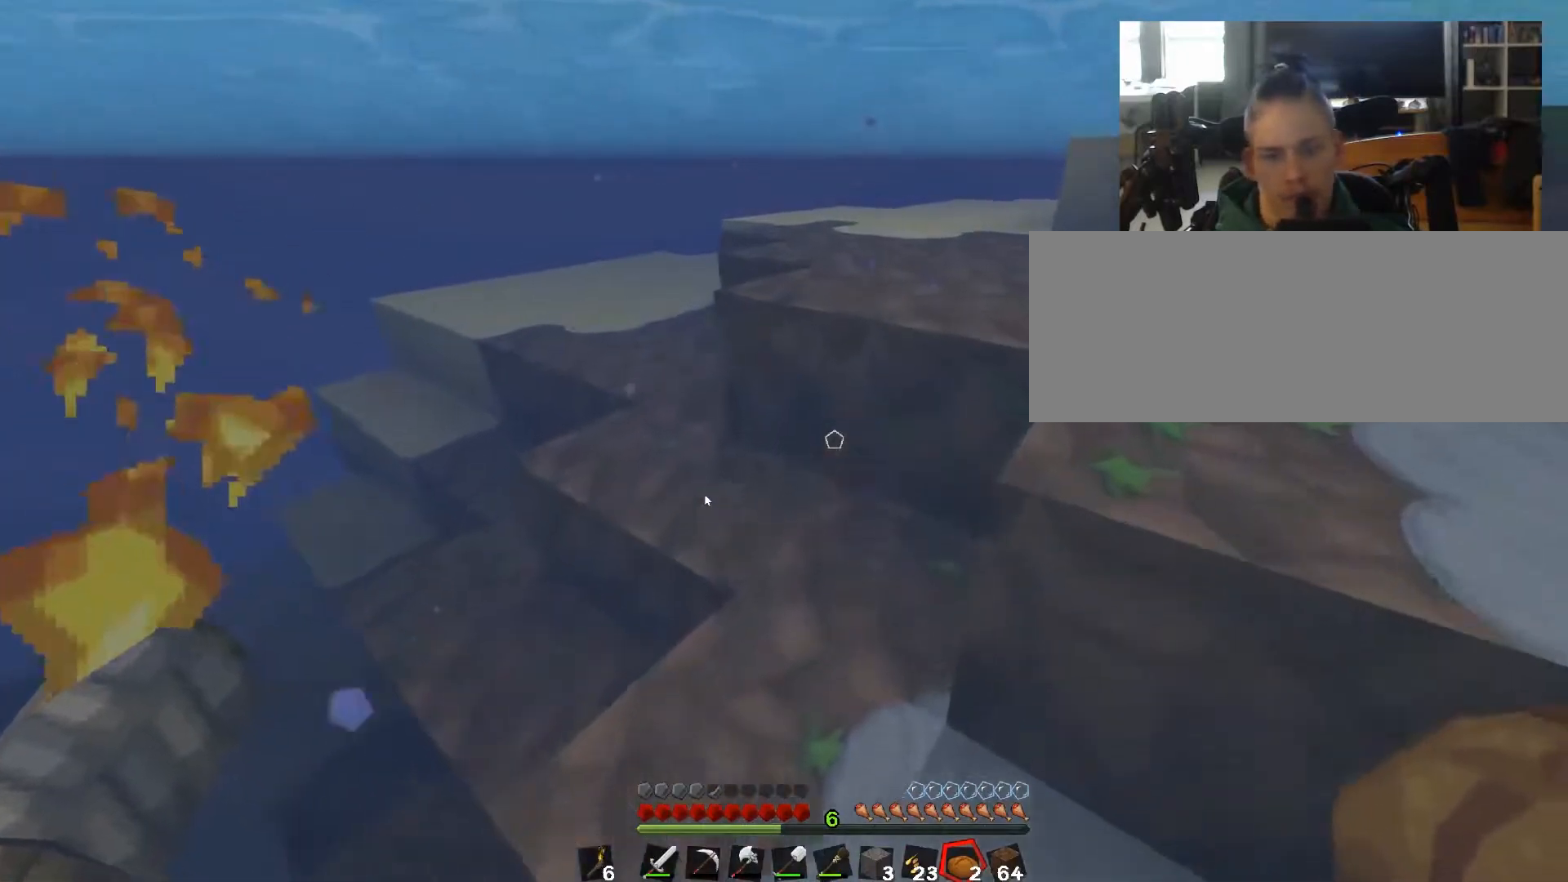
{"keys": ["w"], "events": []}
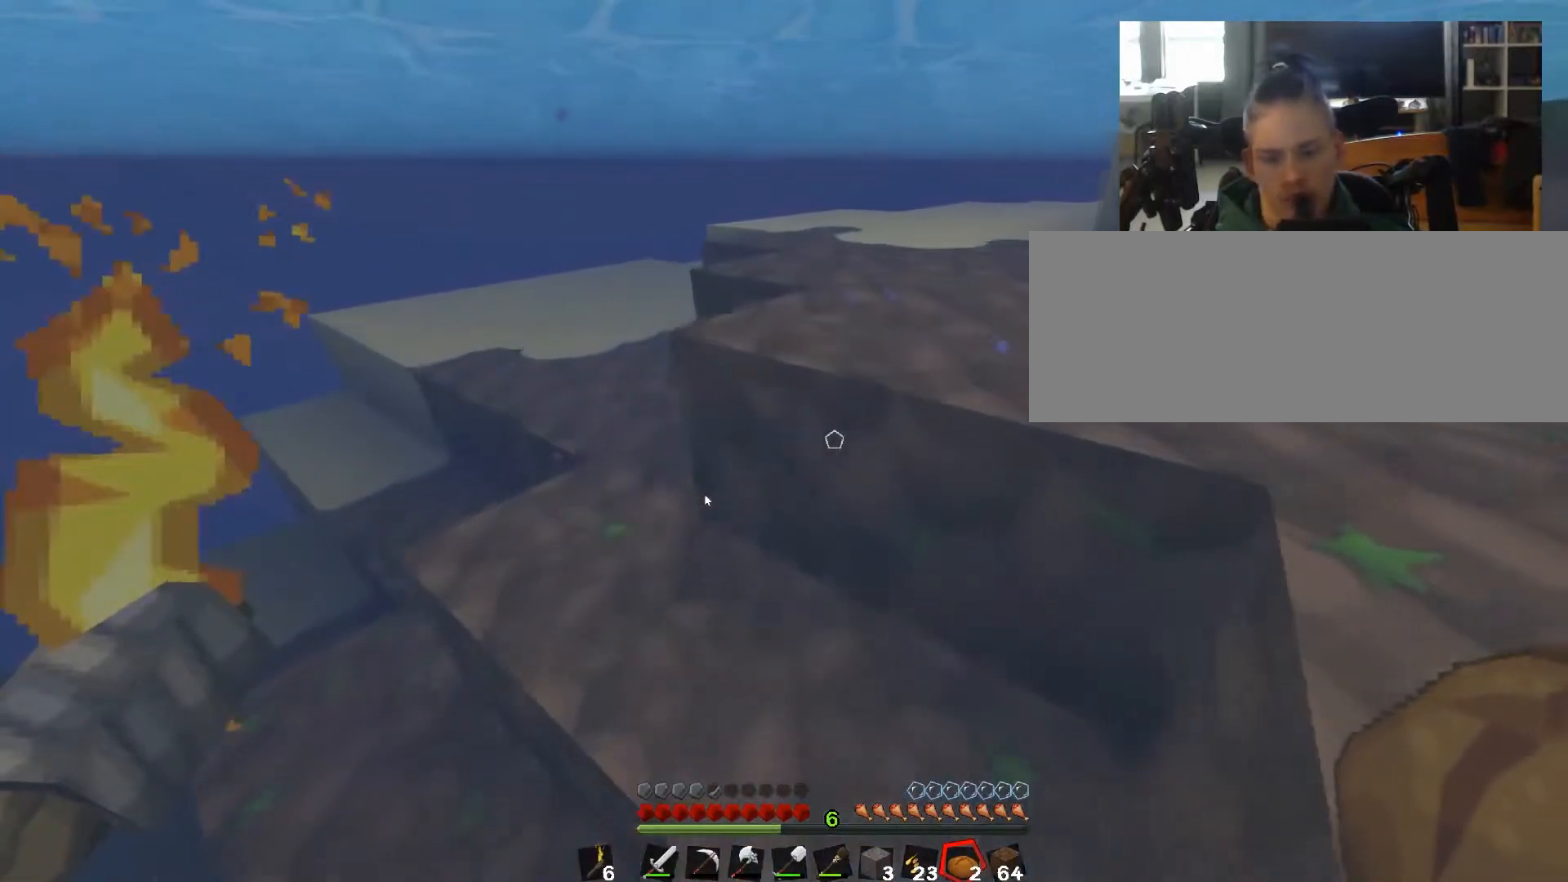
{"keys": [], "events": [[283, "q", "down"], [283, "w", "up"], [333, "q", "up"], [333, "tab", "down"], [367, "tab", "up"]]}
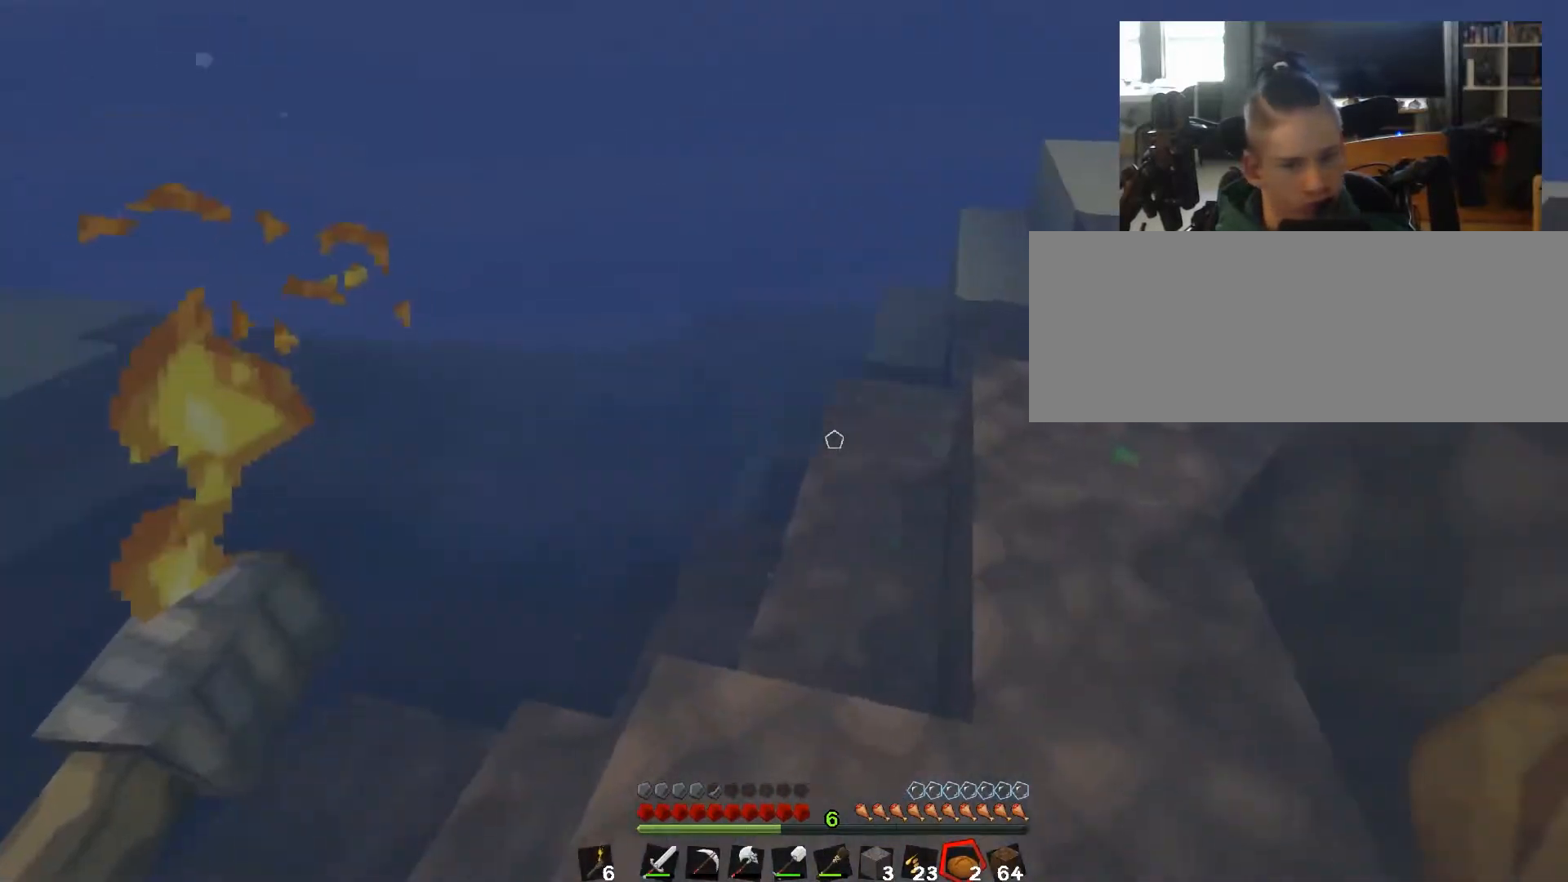
{"keys": [], "events": []}
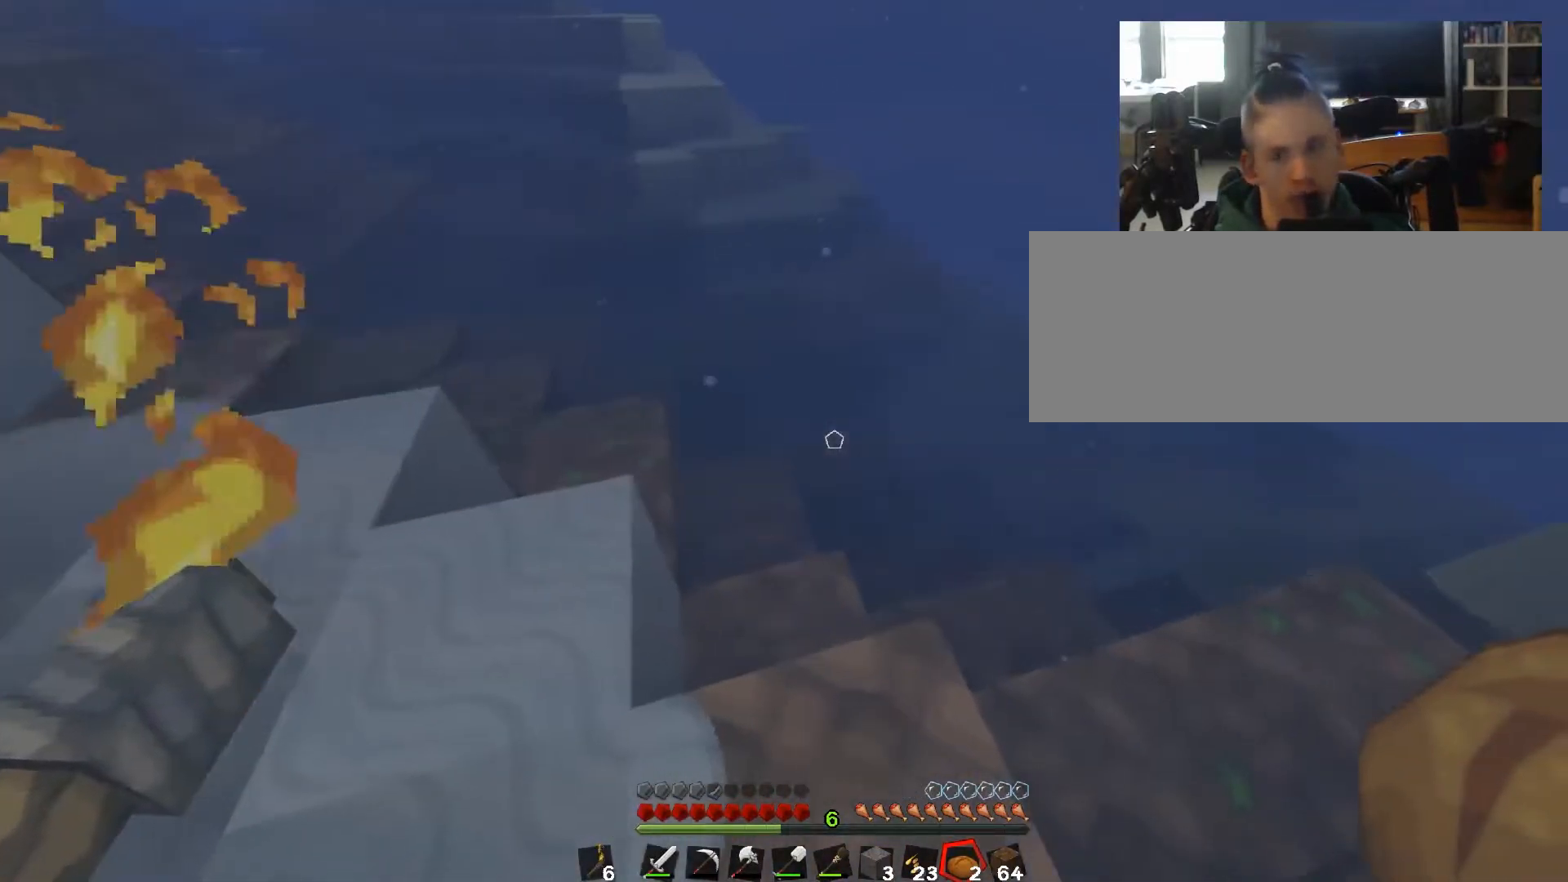
{"keys": [], "events": []}
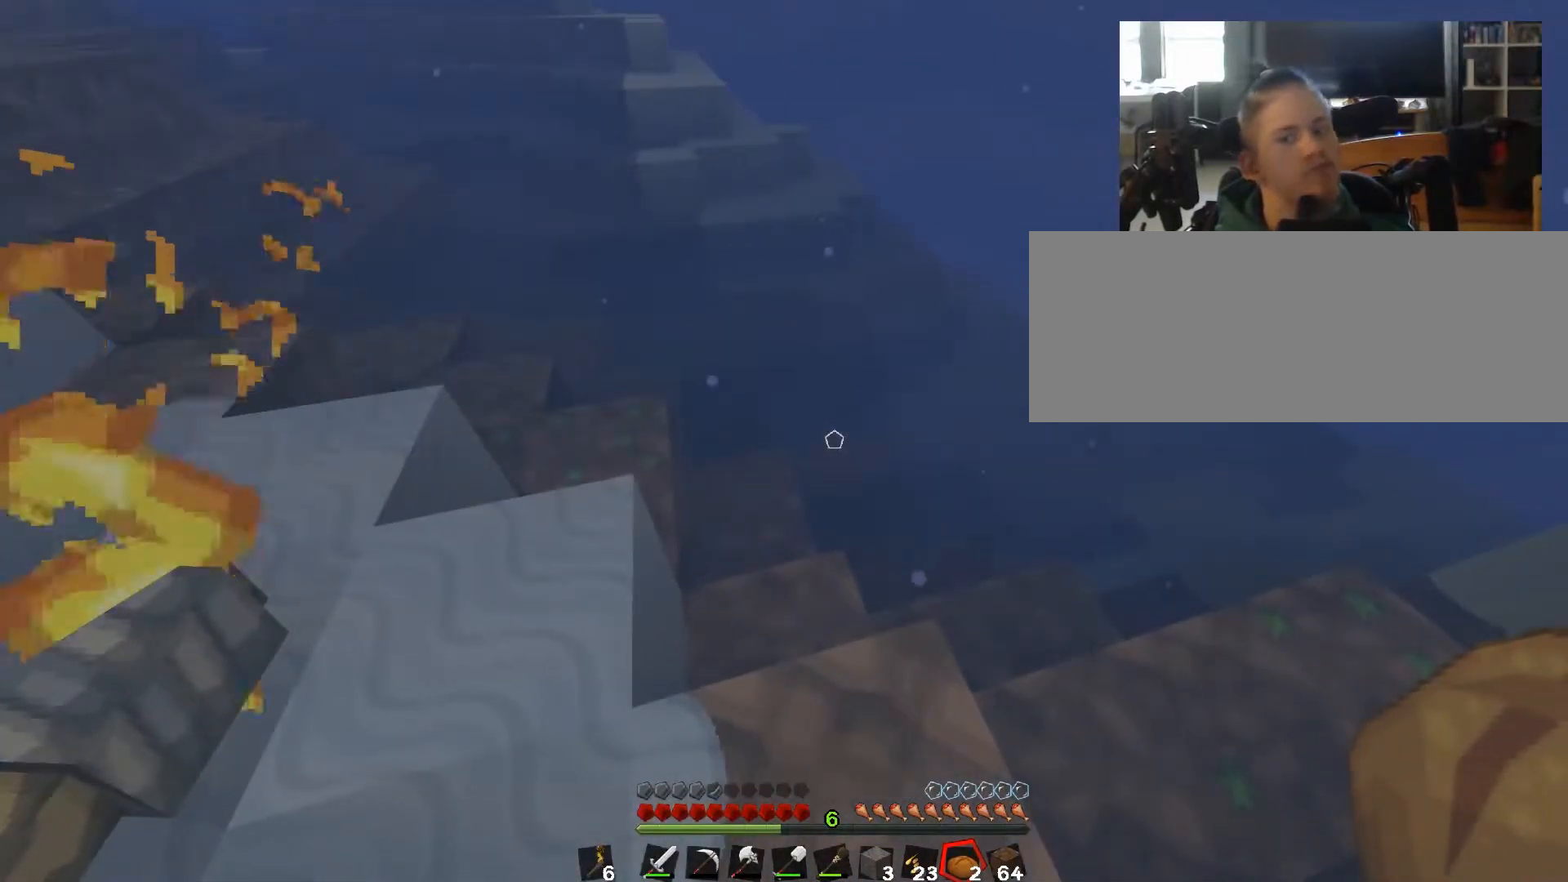
{"keys": [], "events": []}
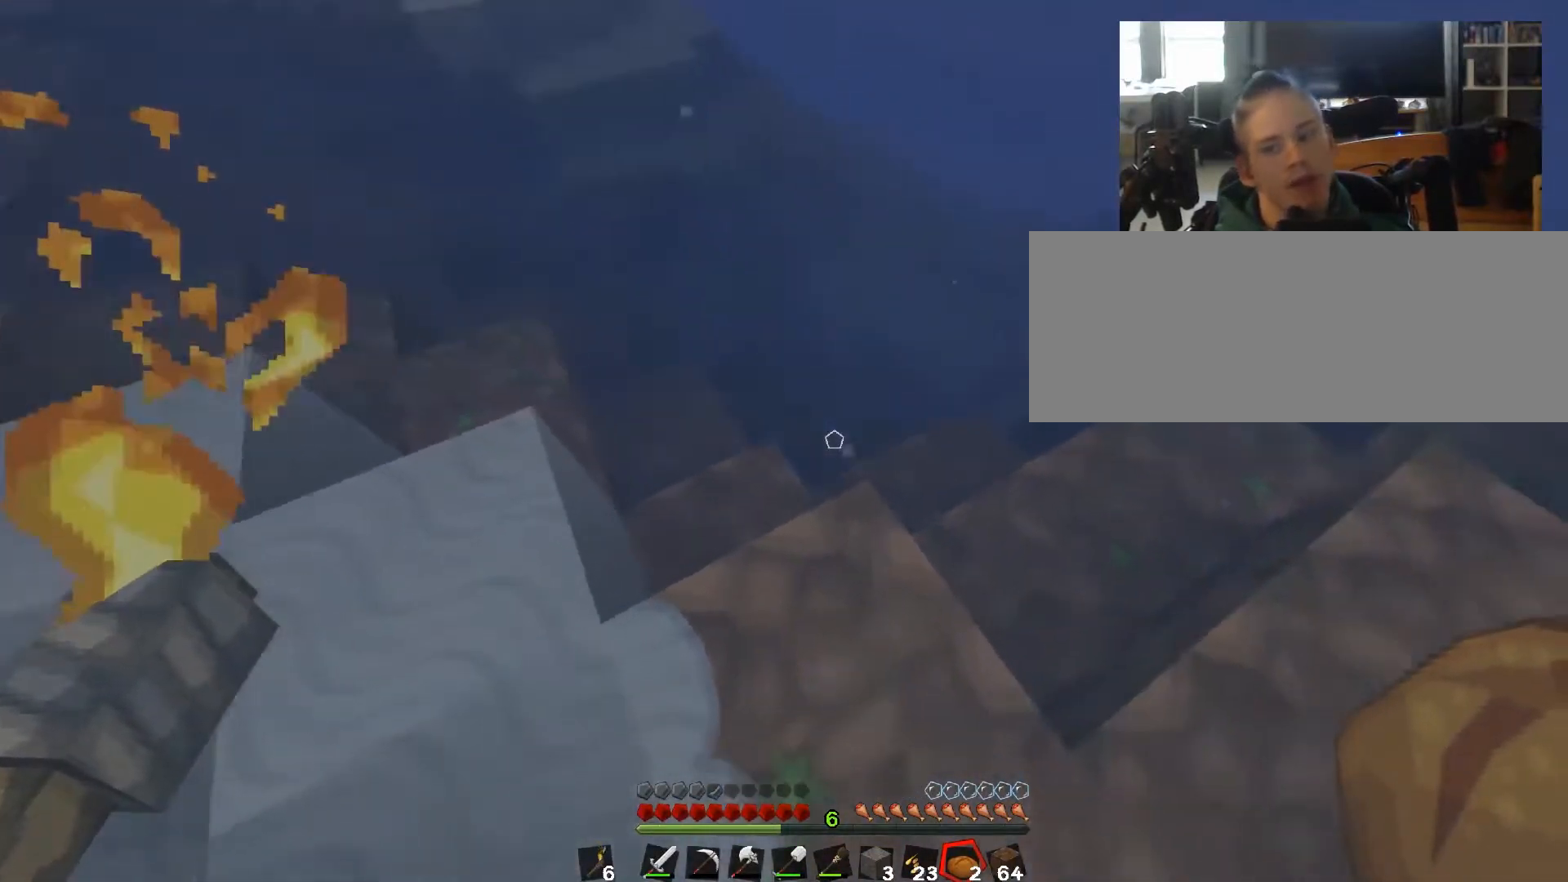
{"keys": [], "events": []}
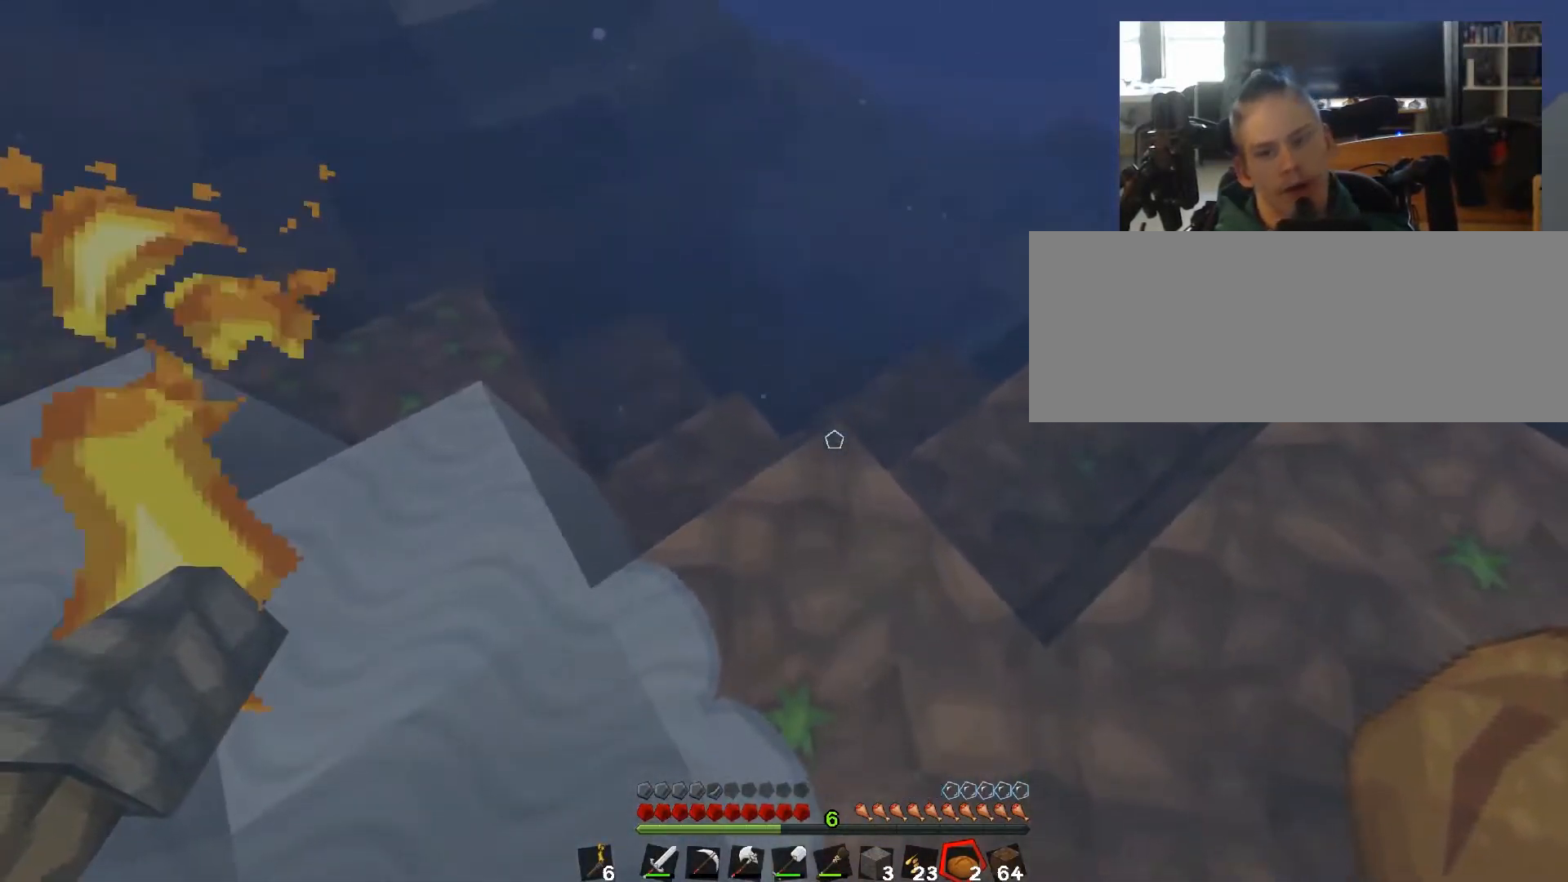
{"keys": [], "events": []}
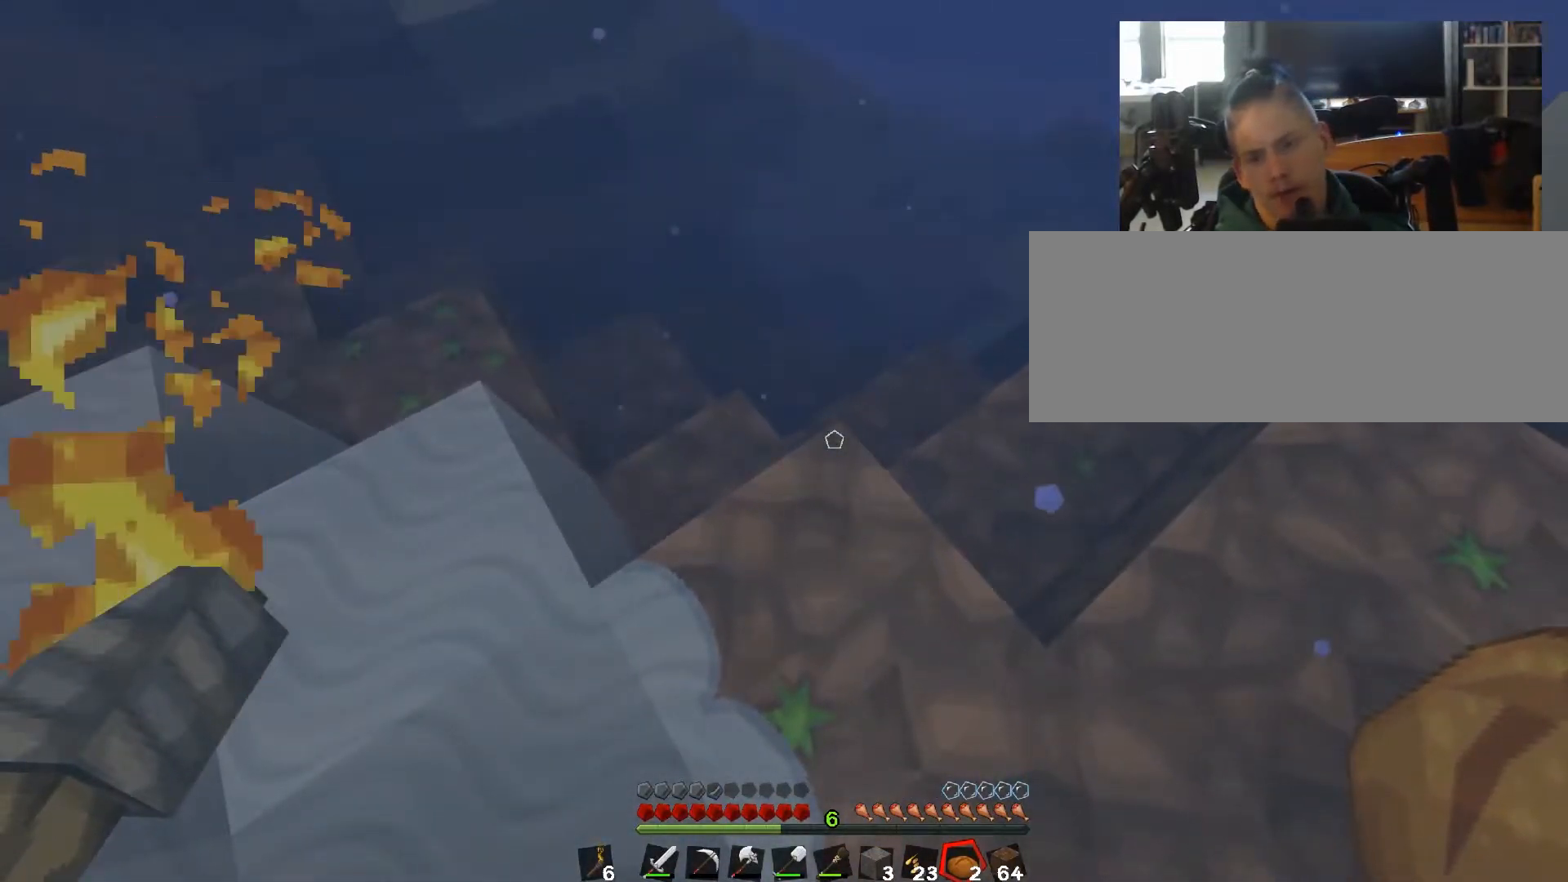
{"keys": [], "events": []}
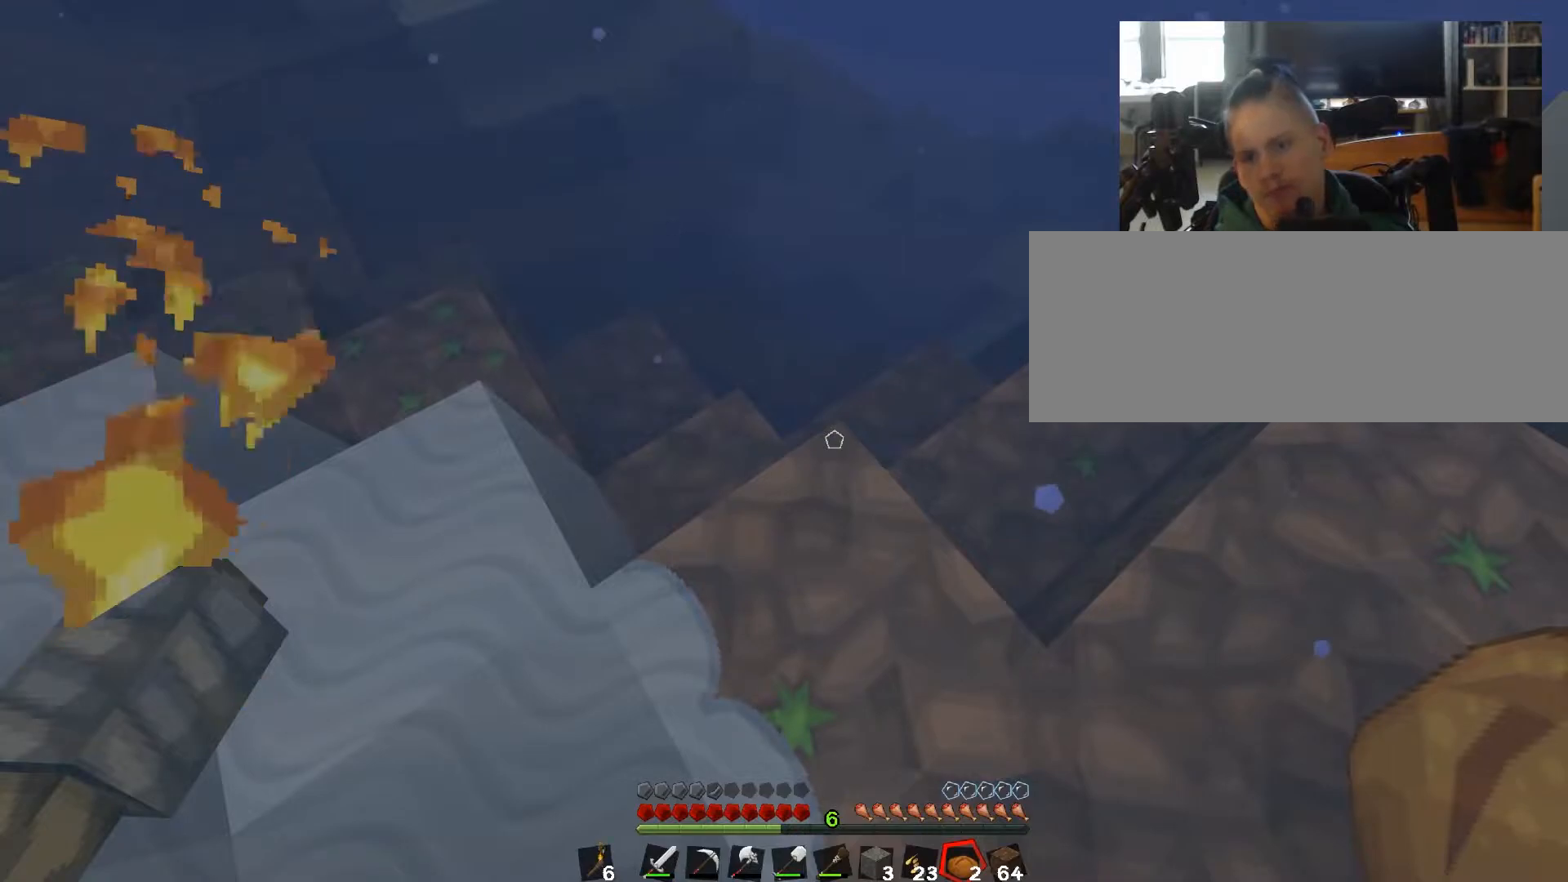
{"keys": [], "events": []}
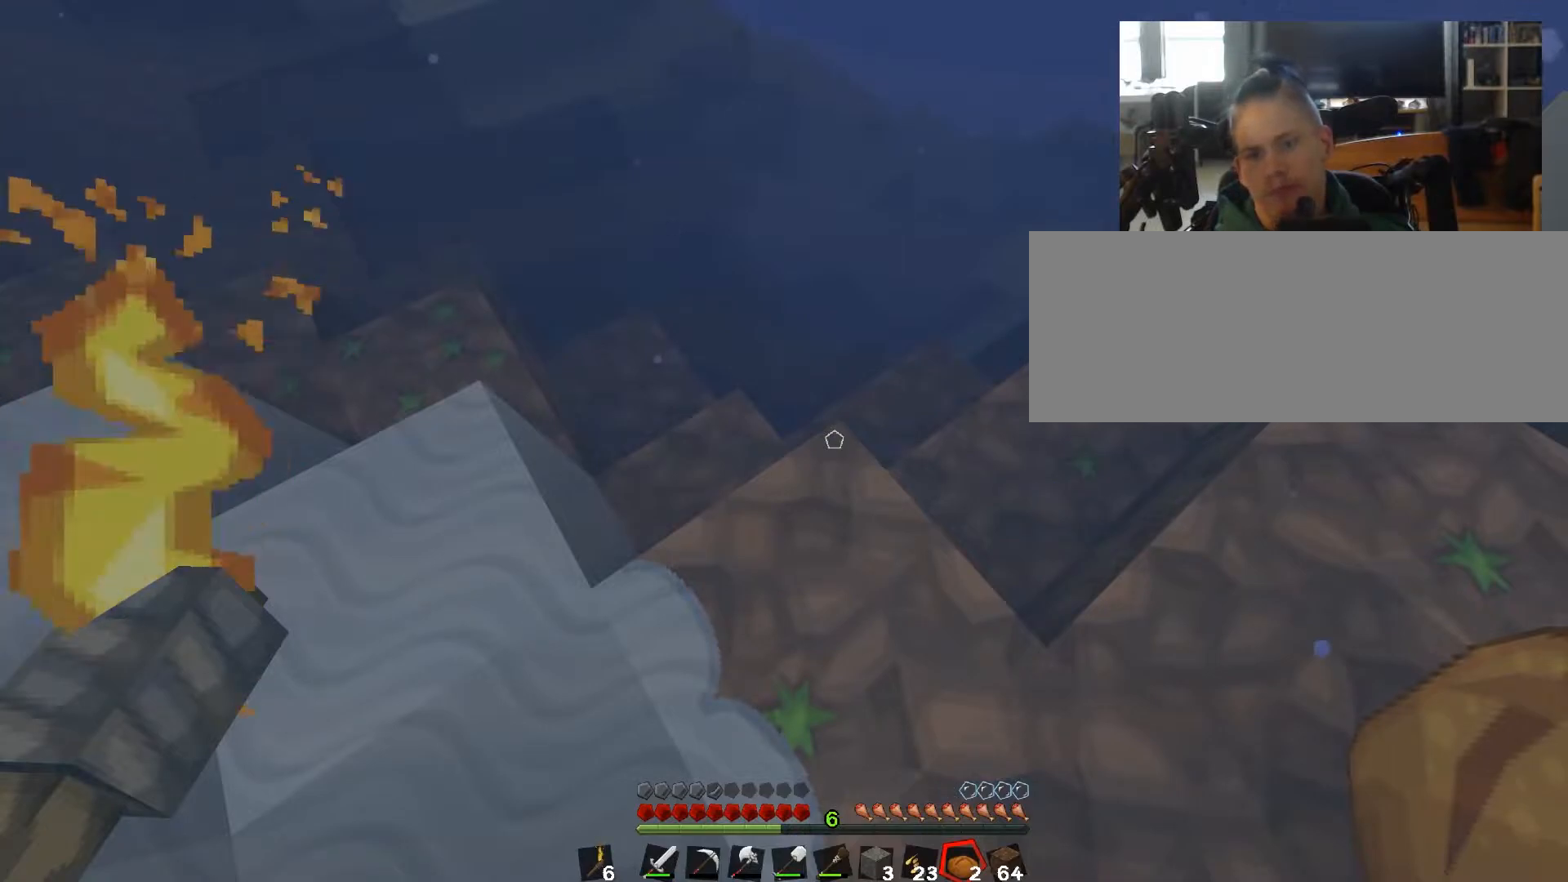
{"keys": [], "events": []}
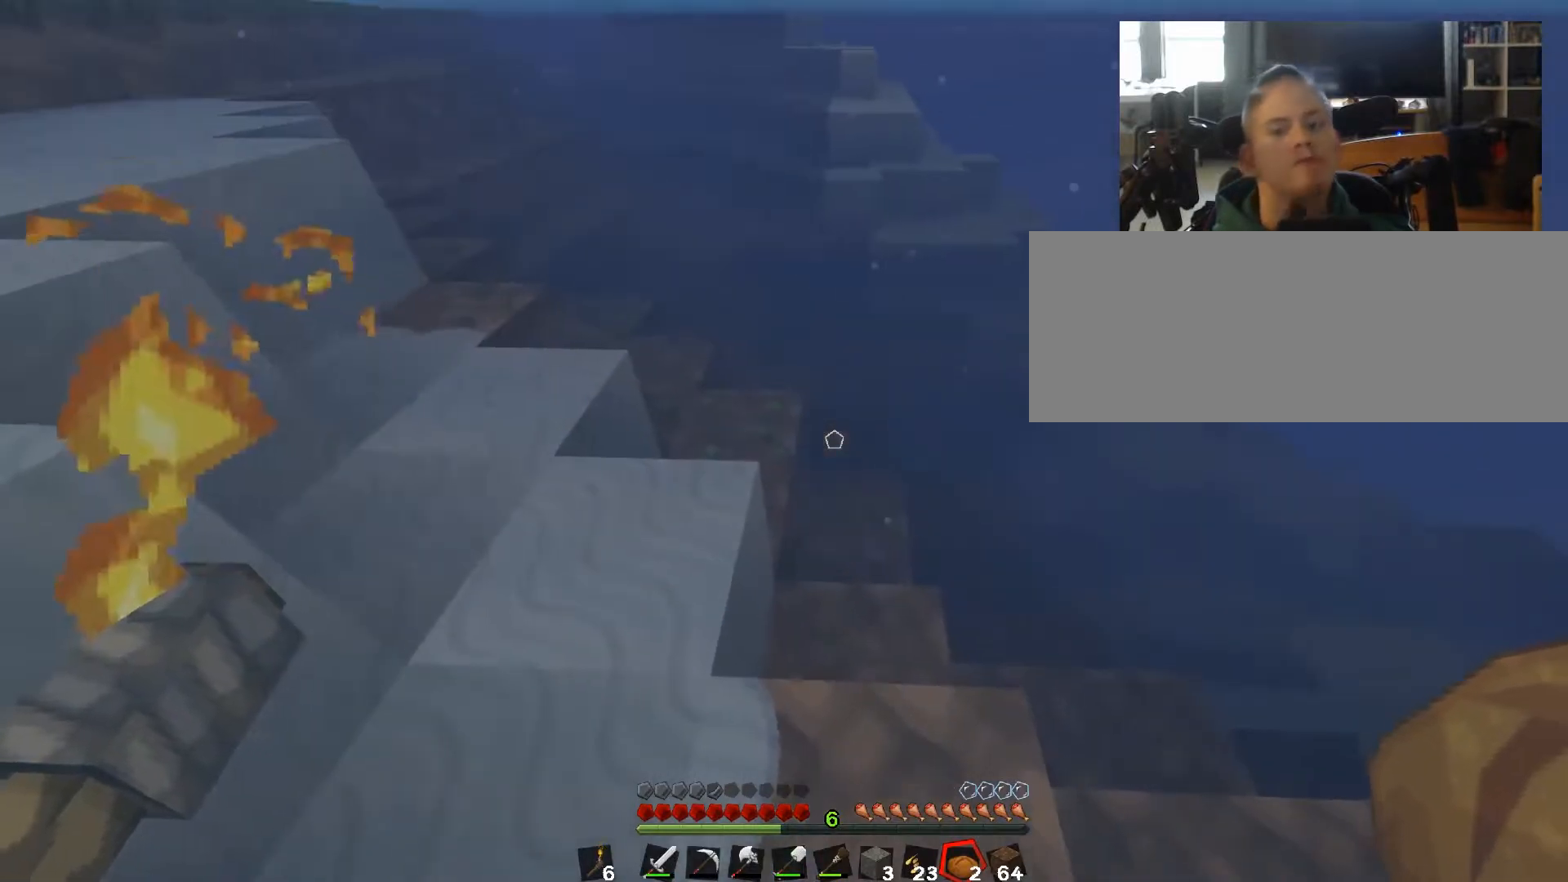
{"keys": [], "events": [[267, "right", "down"], [283, "right", "up"]]}